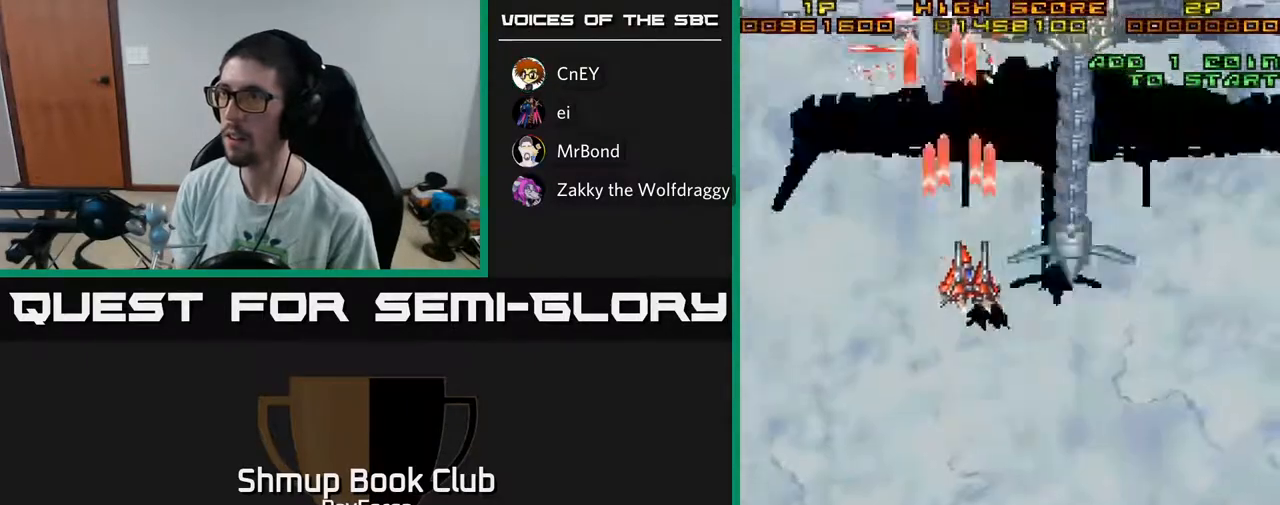
Gameplay with a controller (Xbox layout); each line is a JSON object with the inputs held at the frame after it. "events" lists button and stick changes between this image and that frame as [ms after this image, input, new state], when the widget could be followed in between. Not read: GUIDE.
{"buttons": ["A", "DPAD_UP", "DPAD_RIGHT"], "left_stick": "center", "right_stick": "center", "events": []}
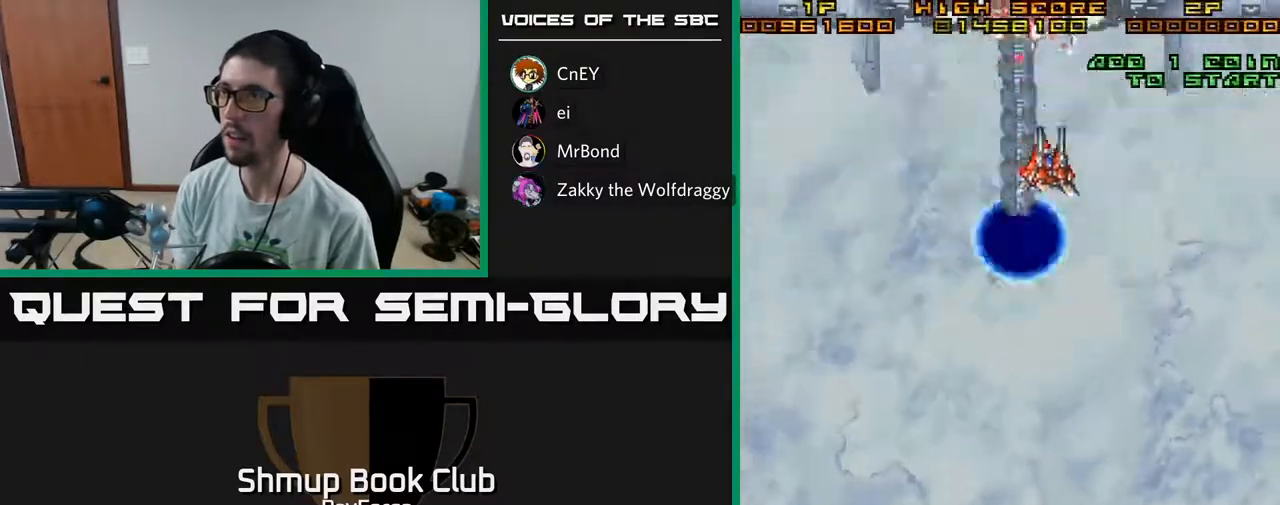
{"buttons": ["A", "DPAD_LEFT"], "left_stick": "center", "right_stick": "center", "events": [[33, "DPAD_UP", "up"], [133, "DPAD_RIGHT", "up"], [183, "DPAD_LEFT", "down"], [183, "DPAD_UP", "down"], [217, "DPAD_UP", "up"]]}
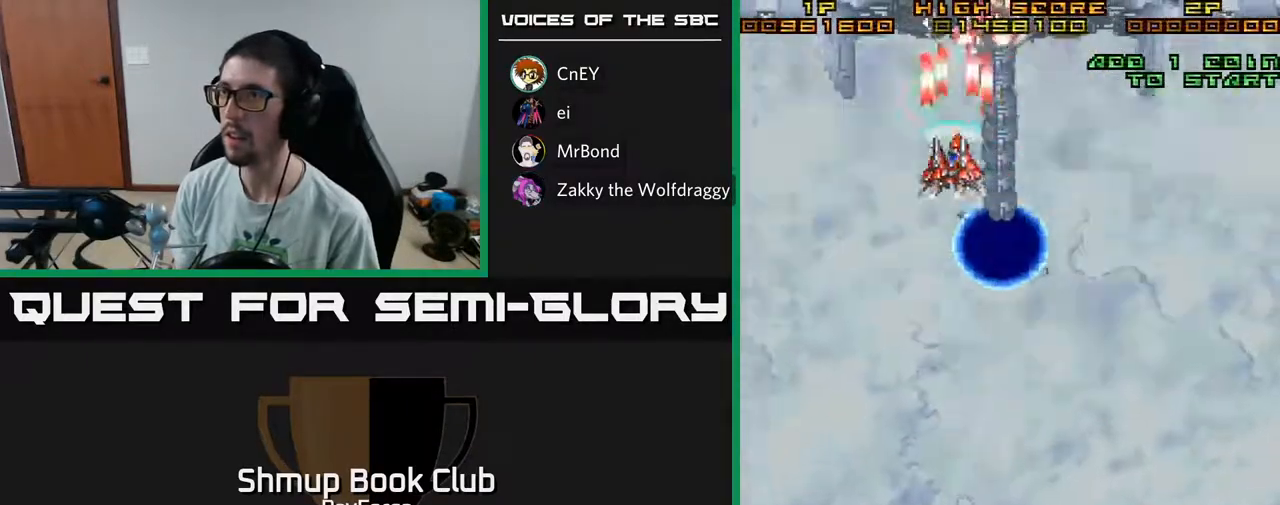
{"buttons": ["A", "DPAD_RIGHT"], "left_stick": "center", "right_stick": "center", "events": [[33, "DPAD_DOWN", "down"], [50, "DPAD_LEFT", "up"], [83, "DPAD_RIGHT", "down"], [117, "DPAD_DOWN", "up"]]}
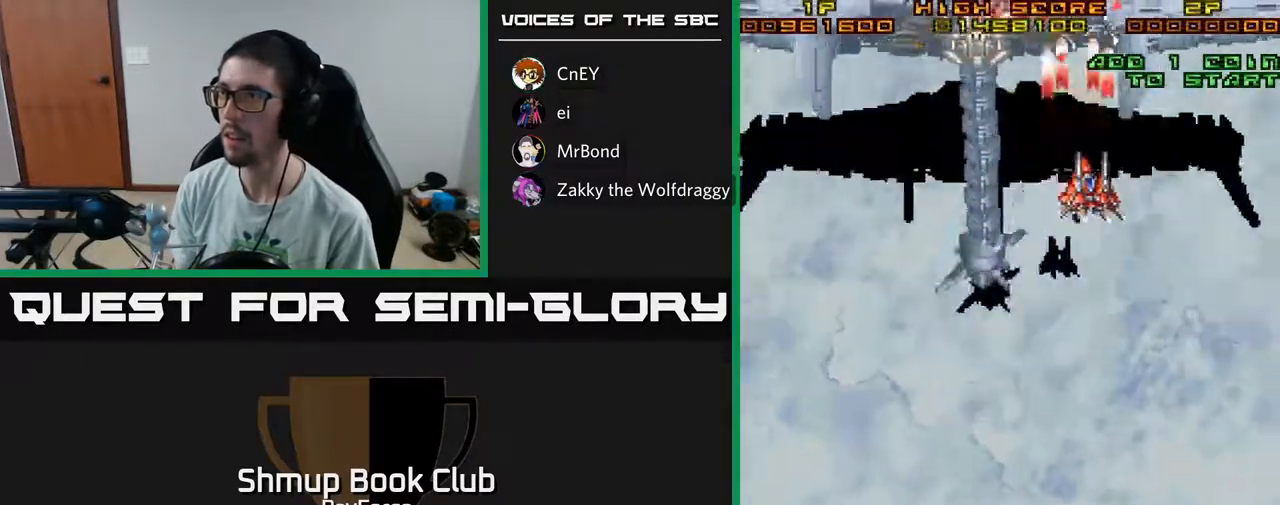
{"buttons": ["A", "DPAD_LEFT"], "left_stick": "center", "right_stick": "center", "events": [[67, "DPAD_RIGHT", "up"], [83, "DPAD_LEFT", "down"]]}
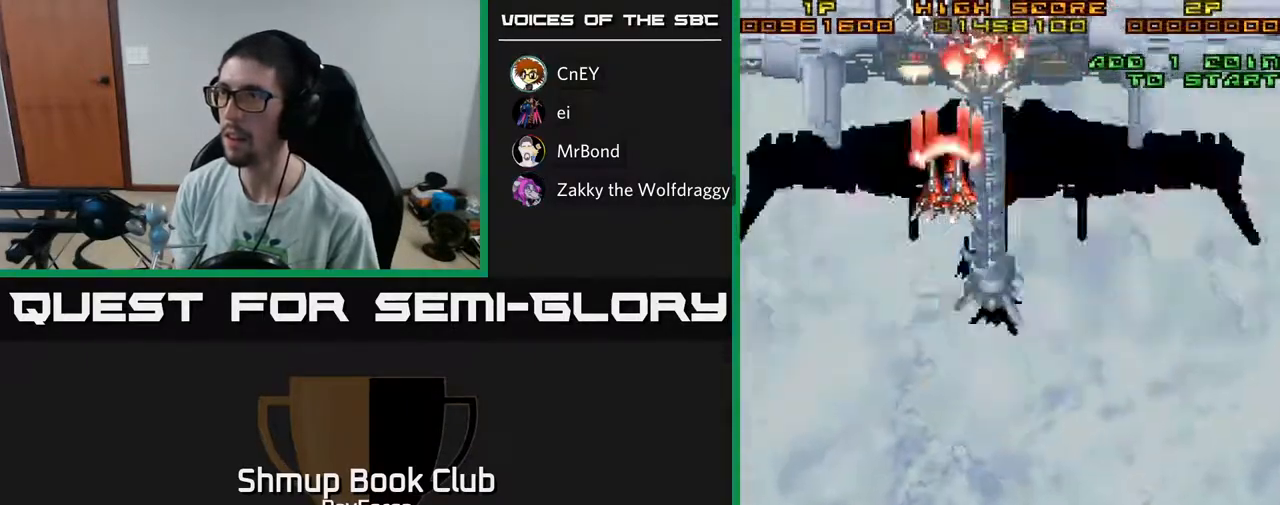
{"buttons": ["A", "DPAD_RIGHT"], "left_stick": "center", "right_stick": "center", "events": [[133, "DPAD_LEFT", "up"], [167, "DPAD_RIGHT", "down"]]}
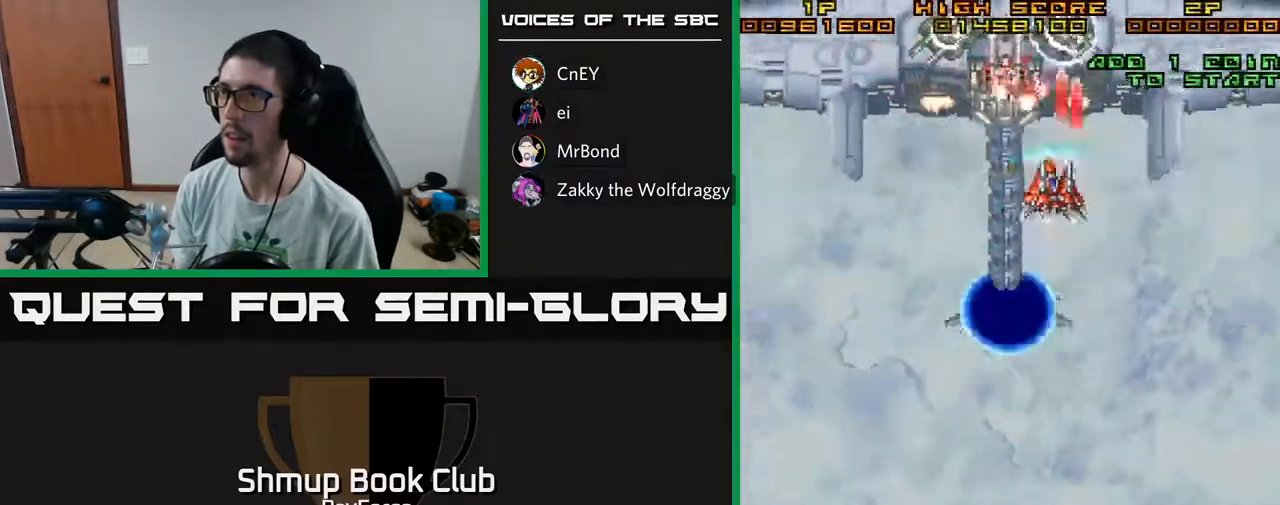
{"buttons": ["A", "X", "DPAD_DOWN"], "left_stick": "center", "right_stick": "center", "events": [[33, "DPAD_DOWN", "down"], [67, "DPAD_RIGHT", "up"], [100, "DPAD_LEFT", "down"], [183, "DPAD_DOWN", "up"], [367, "DPAD_DOWN", "down"], [383, "X", "down"], [467, "DPAD_LEFT", "up"]]}
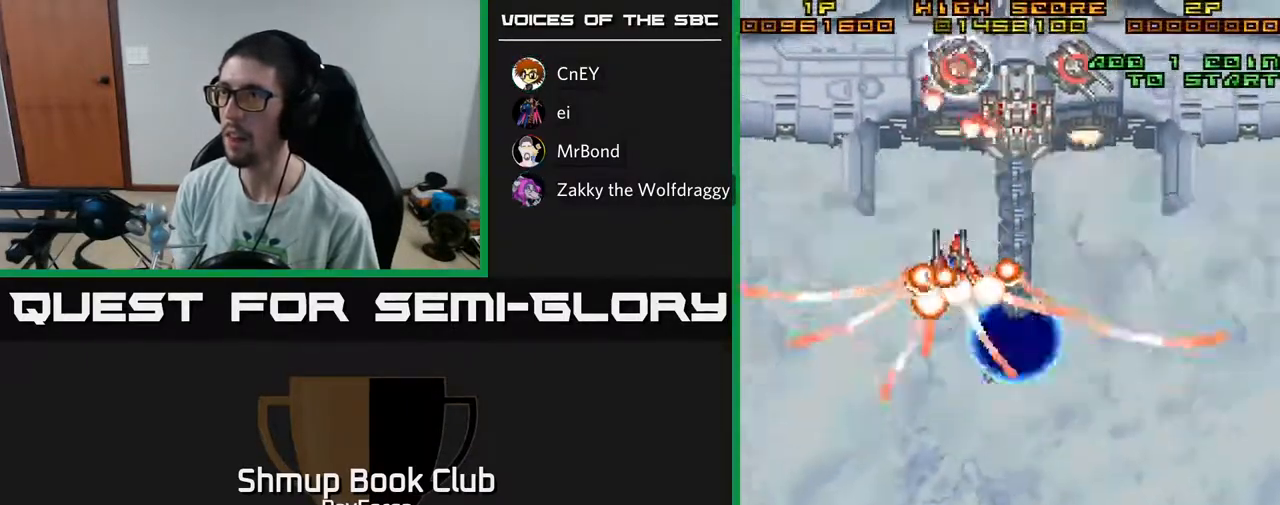
{"buttons": ["A", "DPAD_RIGHT"], "left_stick": "center", "right_stick": "center", "events": [[17, "DPAD_RIGHT", "down"], [133, "X", "up"], [350, "DPAD_DOWN", "up"]]}
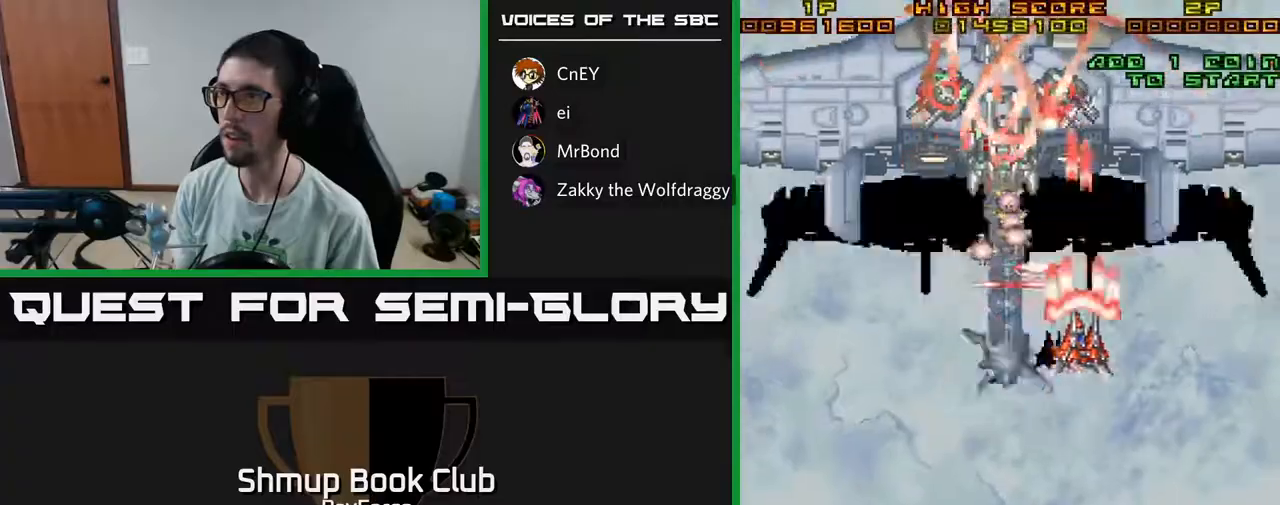
{"buttons": ["A", "DPAD_DOWN", "DPAD_LEFT"], "left_stick": "center", "right_stick": "center", "events": [[33, "DPAD_RIGHT", "up"], [83, "DPAD_LEFT", "down"], [200, "DPAD_DOWN", "down"], [233, "DPAD_LEFT", "up"], [400, "DPAD_LEFT", "down"]]}
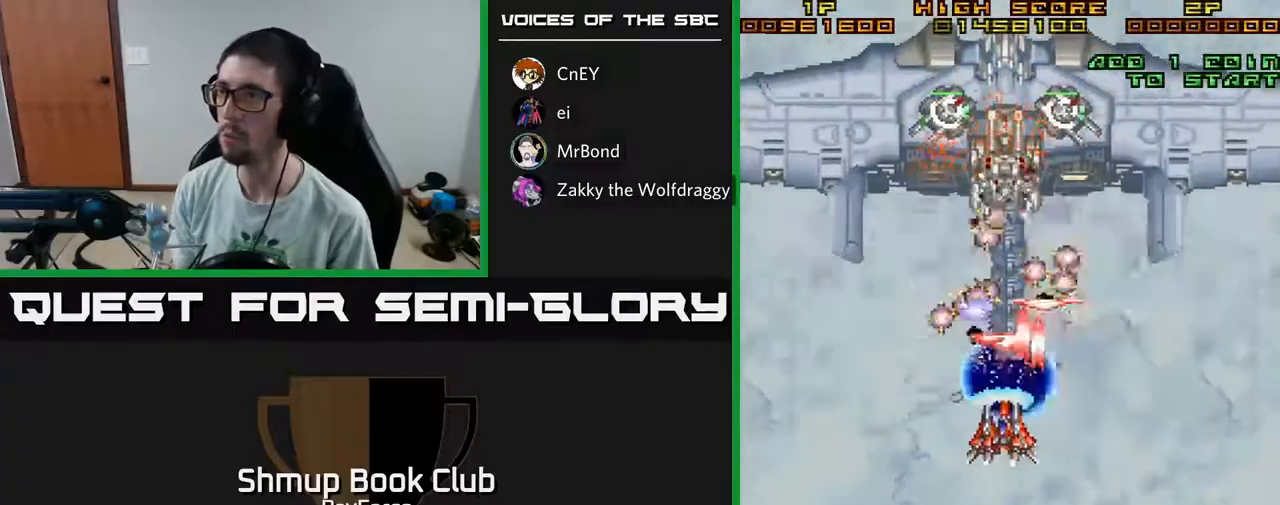
{"buttons": ["A", "DPAD_DOWN", "DPAD_RIGHT"], "left_stick": "center", "right_stick": "center", "events": [[67, "DPAD_LEFT", "up"], [250, "DPAD_LEFT", "down"], [267, "DPAD_DOWN", "up"], [417, "DPAD_DOWN", "down"], [417, "DPAD_LEFT", "up"], [450, "DPAD_RIGHT", "down"]]}
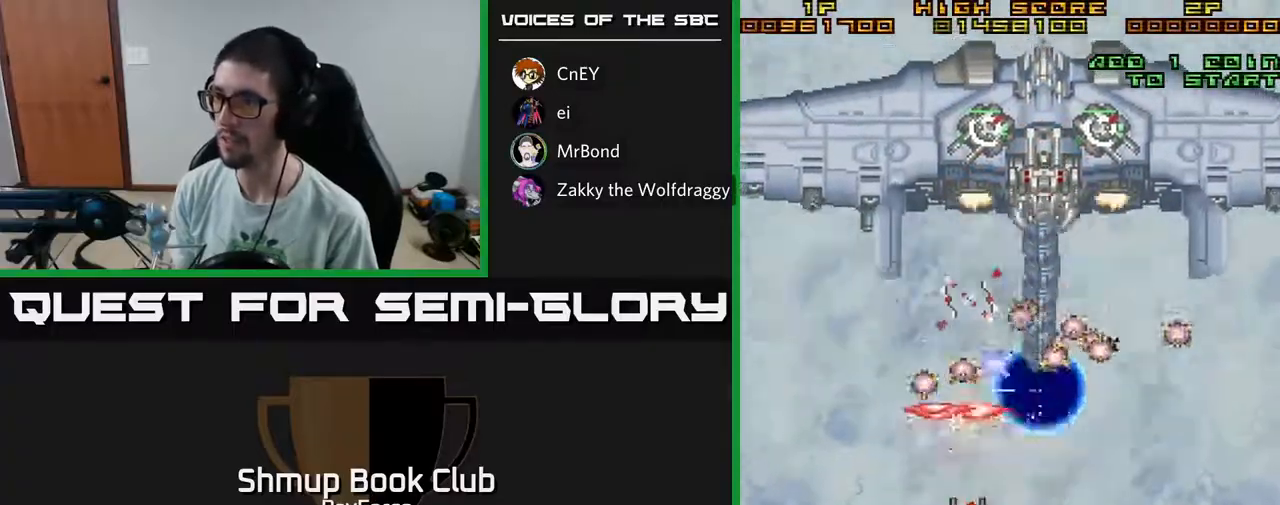
{"buttons": ["A", "DPAD_LEFT"], "left_stick": "center", "right_stick": "center", "events": [[383, "DPAD_RIGHT", "up"], [433, "DPAD_LEFT", "down"], [483, "DPAD_DOWN", "up"]]}
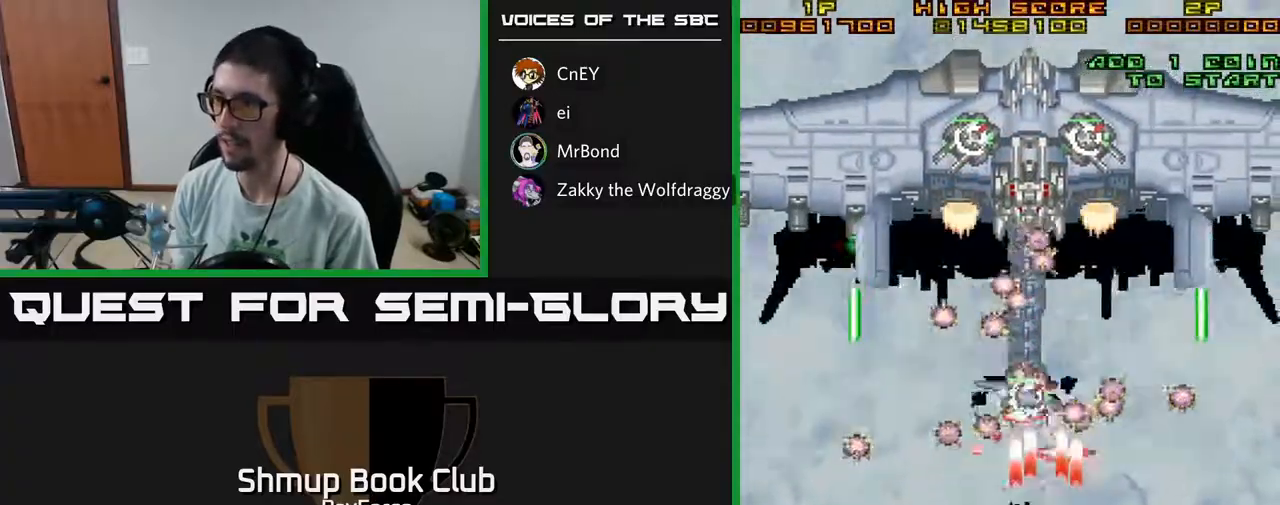
{"buttons": ["A", "DPAD_DOWN", "DPAD_RIGHT"], "left_stick": "center", "right_stick": "center", "events": [[83, "DPAD_LEFT", "up"], [100, "DPAD_RIGHT", "down"], [233, "DPAD_RIGHT", "up"], [233, "DPAD_UP", "down"], [283, "DPAD_LEFT", "down"], [350, "DPAD_UP", "up"], [433, "DPAD_DOWN", "down"], [433, "DPAD_LEFT", "up"], [450, "DPAD_RIGHT", "down"]]}
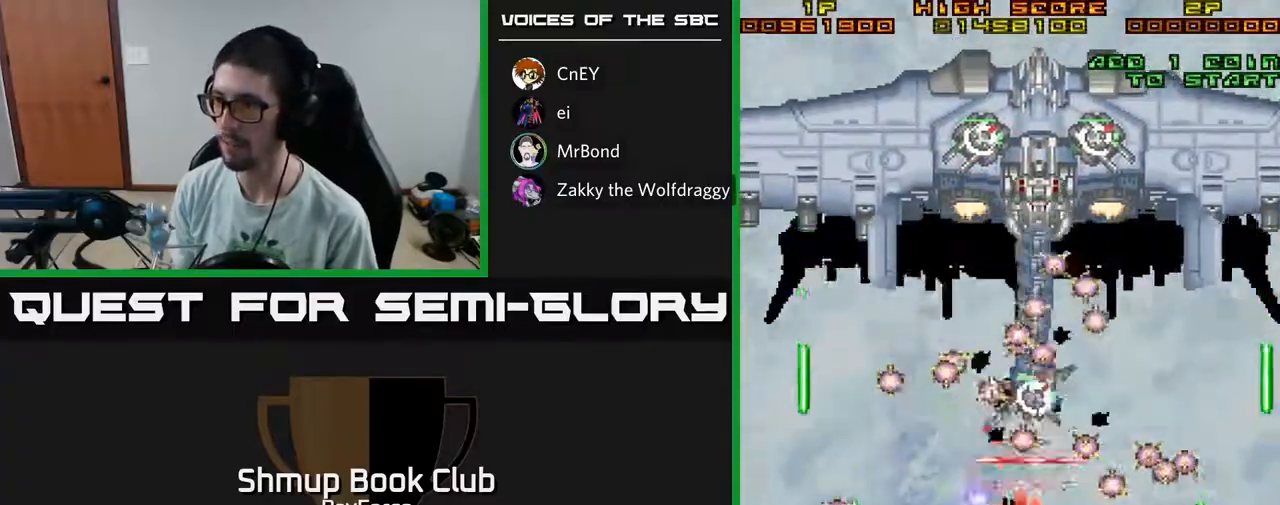
{"buttons": ["A", "DPAD_LEFT"], "left_stick": "center", "right_stick": "center", "events": [[17, "DPAD_DOWN", "up"], [83, "DPAD_RIGHT", "up"], [117, "DPAD_DOWN", "down"], [200, "DPAD_DOWN", "up"], [233, "X", "down"], [450, "DPAD_LEFT", "down"], [450, "X", "up"]]}
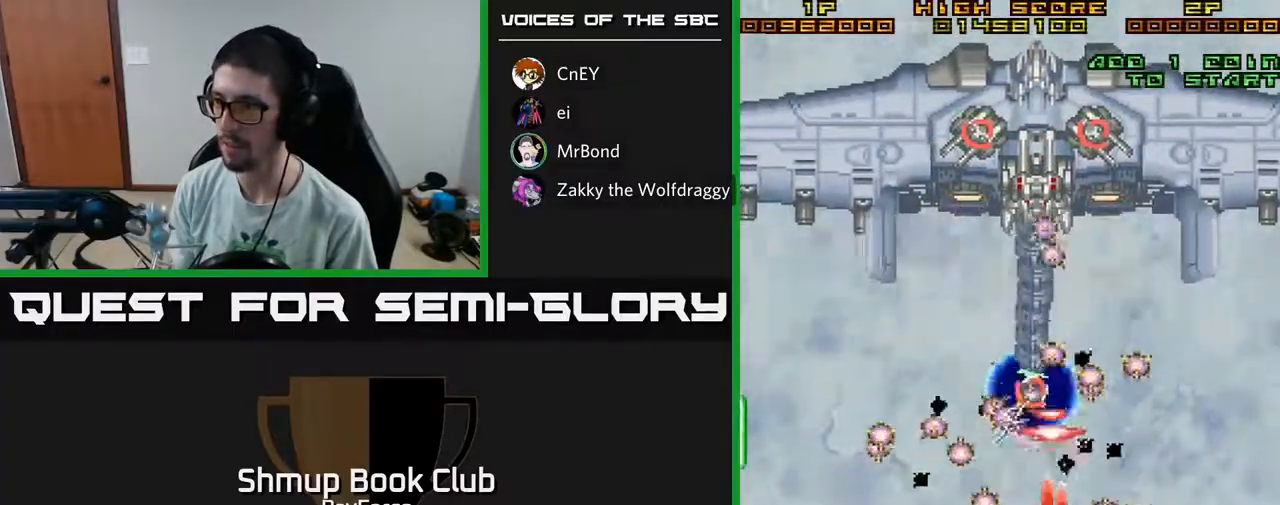
{"buttons": ["A", "DPAD_RIGHT"], "left_stick": "center", "right_stick": "center", "events": [[33, "DPAD_LEFT", "up"], [250, "DPAD_LEFT", "down"], [300, "DPAD_LEFT", "up"], [467, "DPAD_RIGHT", "down"]]}
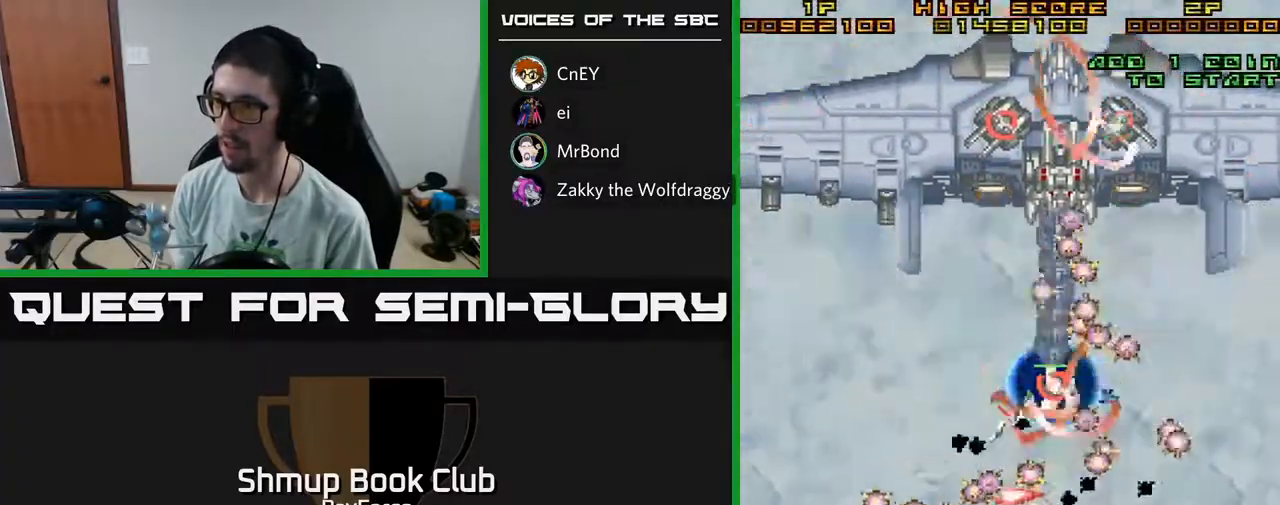
{"buttons": ["A"], "left_stick": "center", "right_stick": "center", "events": [[67, "DPAD_RIGHT", "up"], [233, "DPAD_UP", "down"], [317, "DPAD_UP", "up"]]}
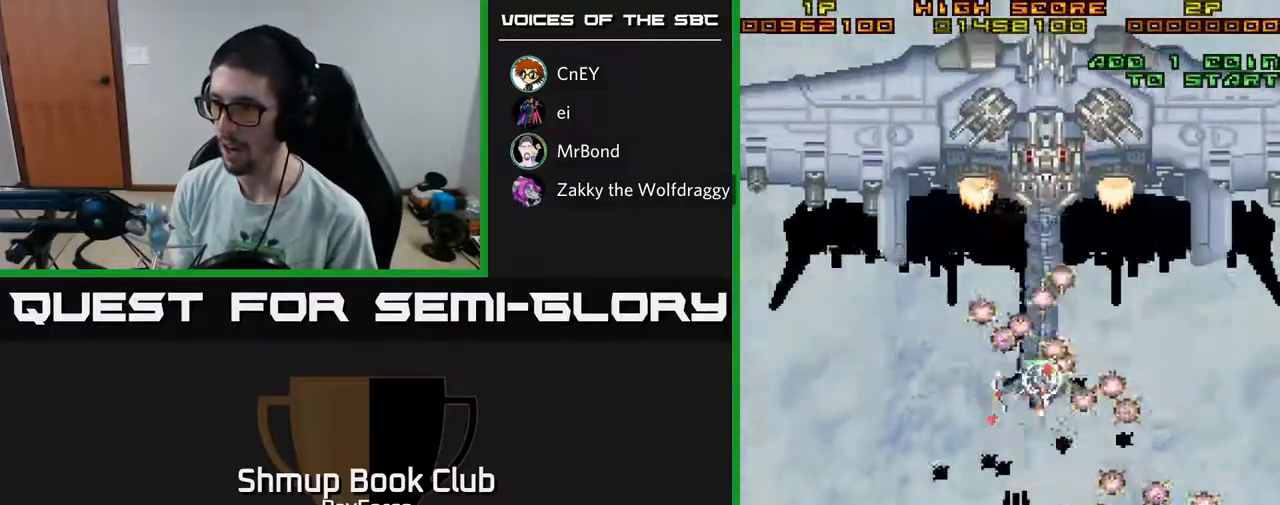
{"buttons": ["A"], "left_stick": "center", "right_stick": "center", "events": [[33, "DPAD_DOWN", "down"], [33, "DPAD_RIGHT", "down"], [83, "DPAD_RIGHT", "up"], [100, "DPAD_DOWN", "up"]]}
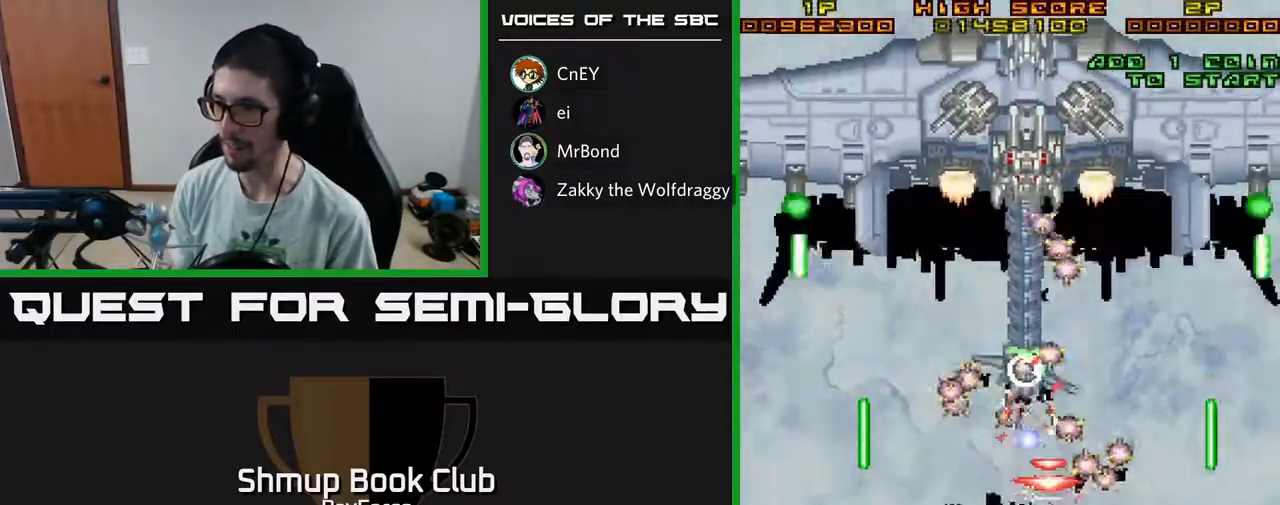
{"buttons": ["A"], "left_stick": "center", "right_stick": "center", "events": [[33, "DPAD_RIGHT", "down"], [83, "DPAD_RIGHT", "up"], [300, "DPAD_UP", "down"], [317, "DPAD_RIGHT", "down"], [350, "DPAD_RIGHT", "up"], [400, "DPAD_UP", "up"]]}
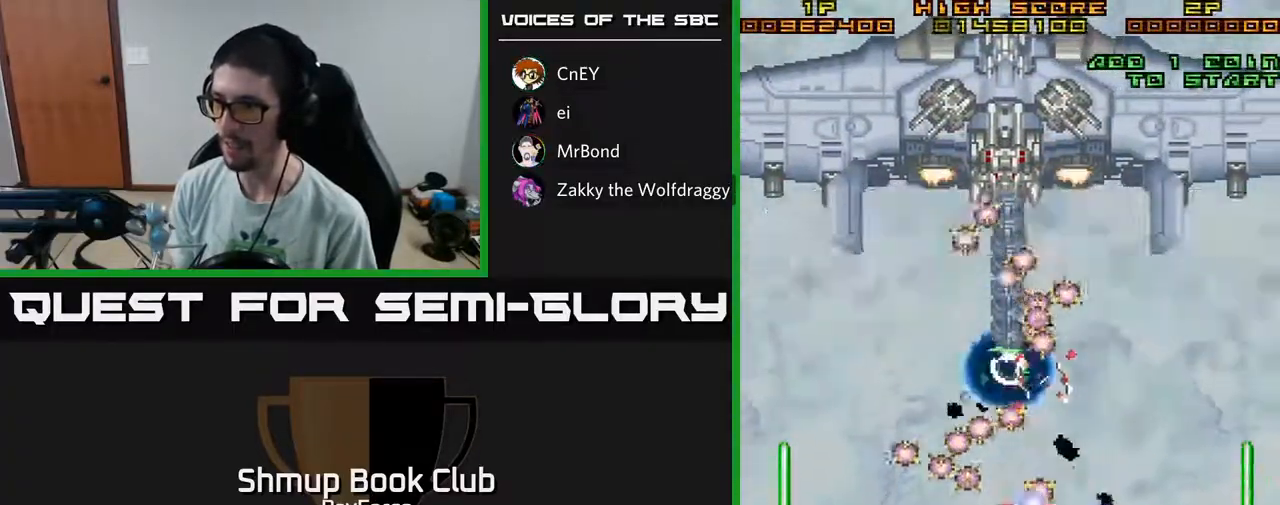
{"buttons": ["A", "DPAD_LEFT"], "left_stick": "center", "right_stick": "center", "events": [[50, "DPAD_LEFT", "down"], [283, "DPAD_DOWN", "down"], [417, "DPAD_DOWN", "up"]]}
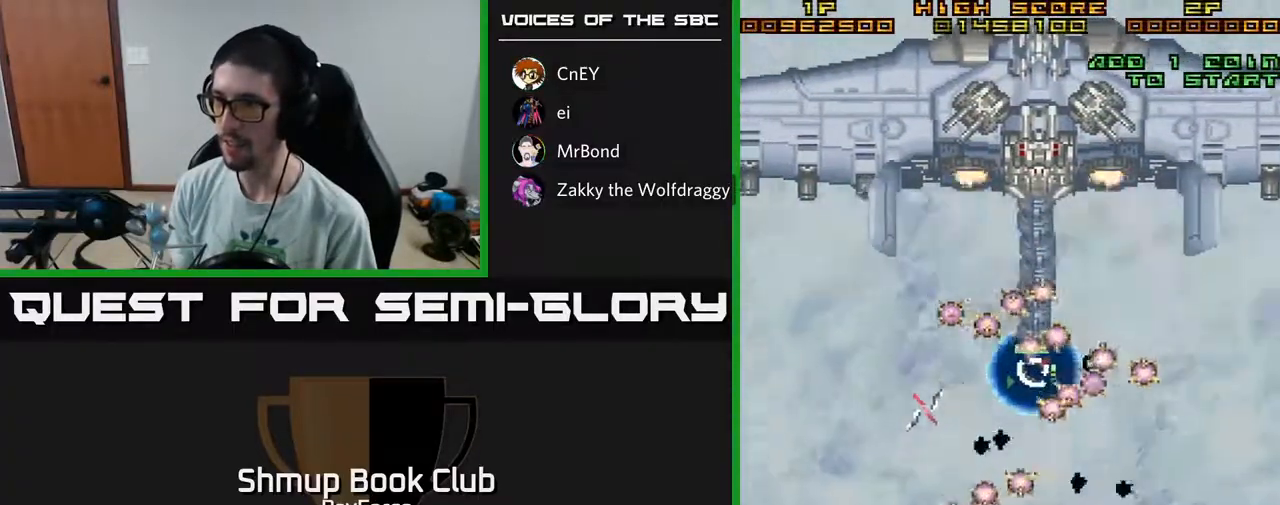
{"buttons": ["A", "DPAD_UP"], "left_stick": "center", "right_stick": "center", "events": [[150, "DPAD_UP", "down"], [383, "DPAD_LEFT", "up"]]}
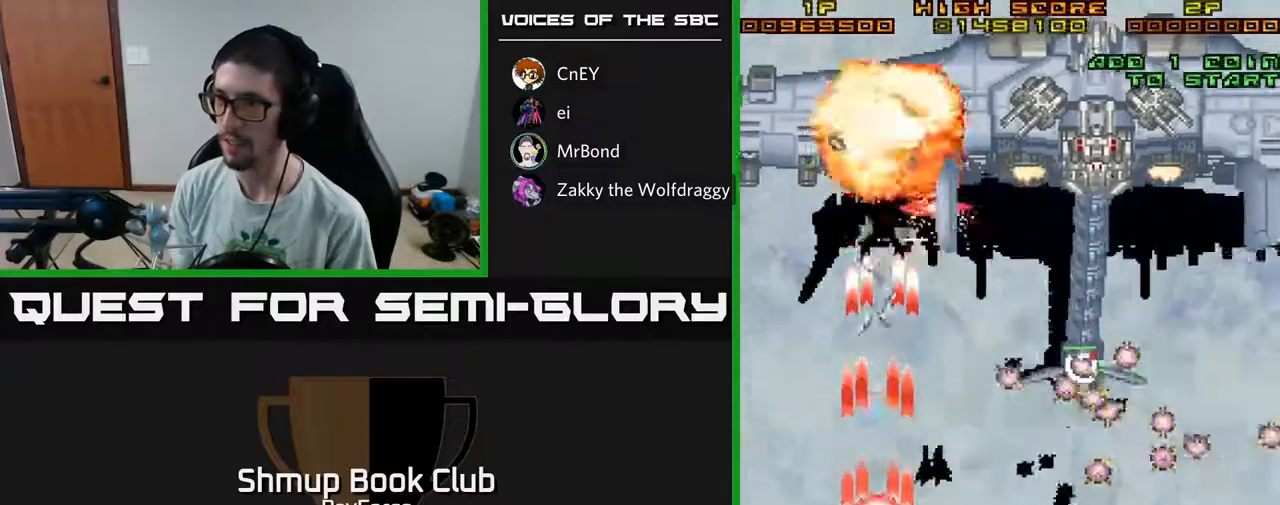
{"buttons": ["A", "DPAD_LEFT"], "left_stick": "center", "right_stick": "center", "events": [[133, "DPAD_LEFT", "down"], [333, "DPAD_UP", "up"]]}
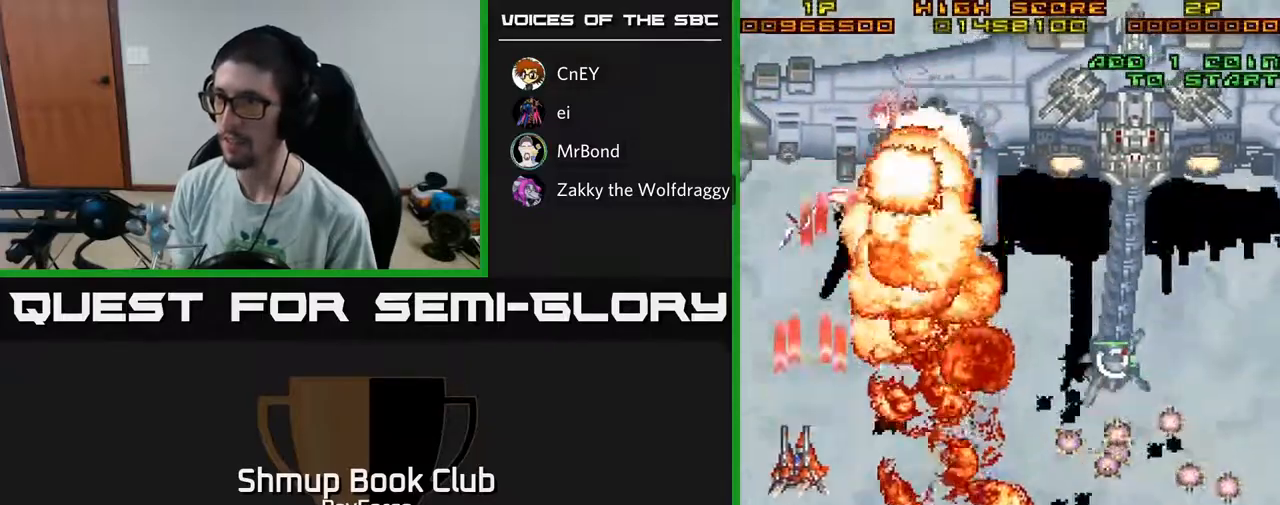
{"buttons": ["A", "DPAD_DOWN", "DPAD_RIGHT"], "left_stick": "center", "right_stick": "center", "events": [[50, "DPAD_UP", "down"], [83, "DPAD_LEFT", "up"], [350, "DPAD_UP", "up"], [367, "DPAD_RIGHT", "down"], [417, "DPAD_DOWN", "down"]]}
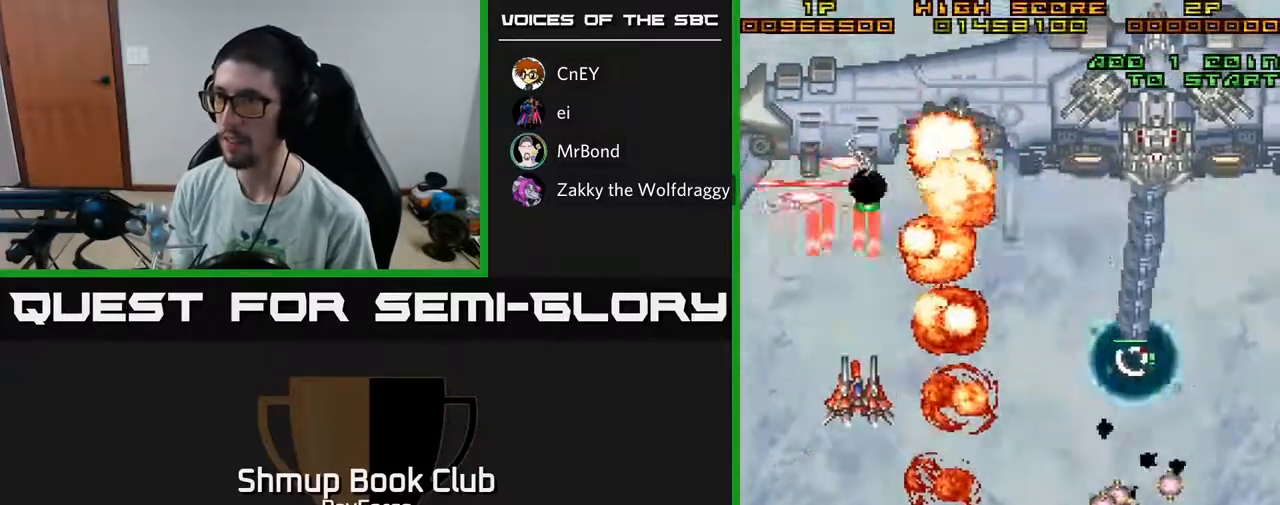
{"buttons": ["A", "DPAD_LEFT"], "left_stick": "center", "right_stick": "center", "events": [[33, "DPAD_RIGHT", "up"], [83, "DPAD_LEFT", "down"], [167, "DPAD_LEFT", "up"], [383, "DPAD_LEFT", "down"], [400, "DPAD_DOWN", "up"]]}
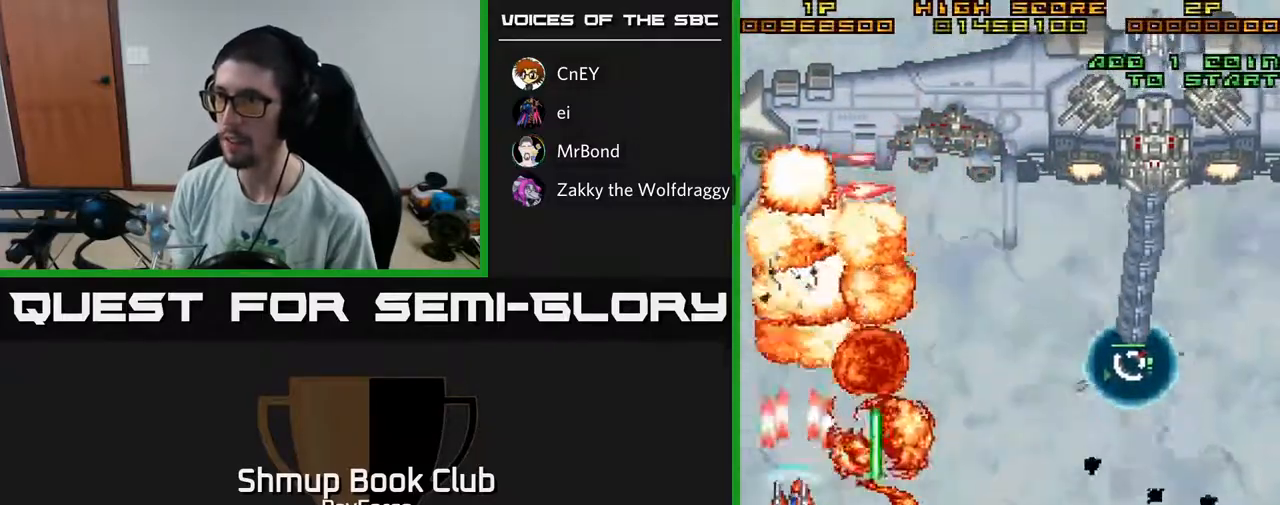
{"buttons": ["A", "DPAD_RIGHT"], "left_stick": "center", "right_stick": "center", "events": [[33, "DPAD_UP", "down"], [67, "DPAD_LEFT", "up"], [283, "DPAD_RIGHT", "down"], [383, "DPAD_UP", "up"]]}
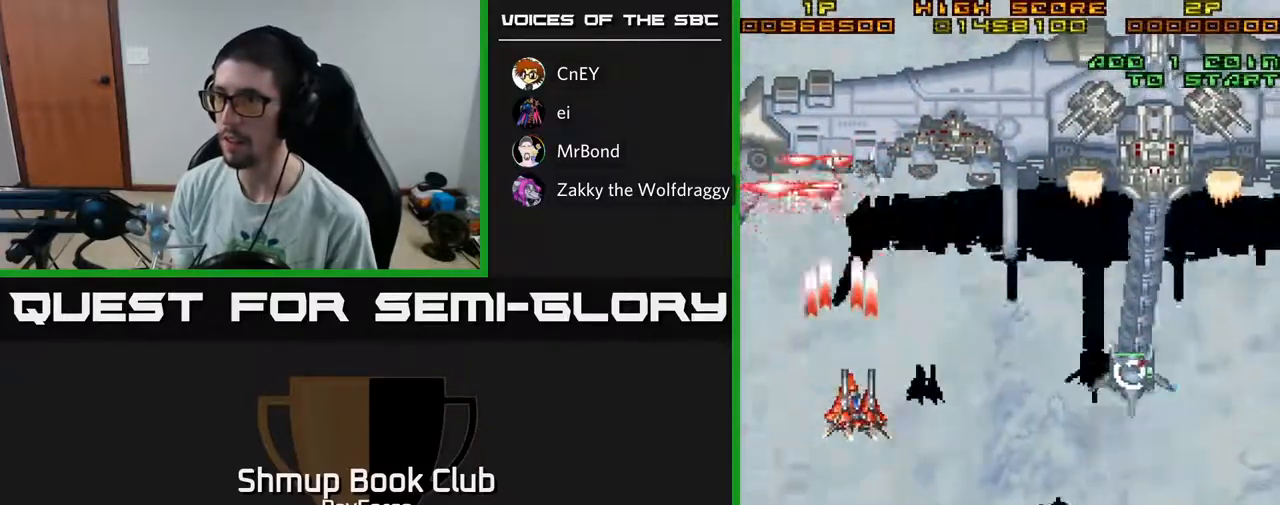
{"buttons": ["A", "DPAD_DOWN"], "left_stick": "center", "right_stick": "center", "events": [[283, "DPAD_DOWN", "down"], [300, "DPAD_RIGHT", "up"]]}
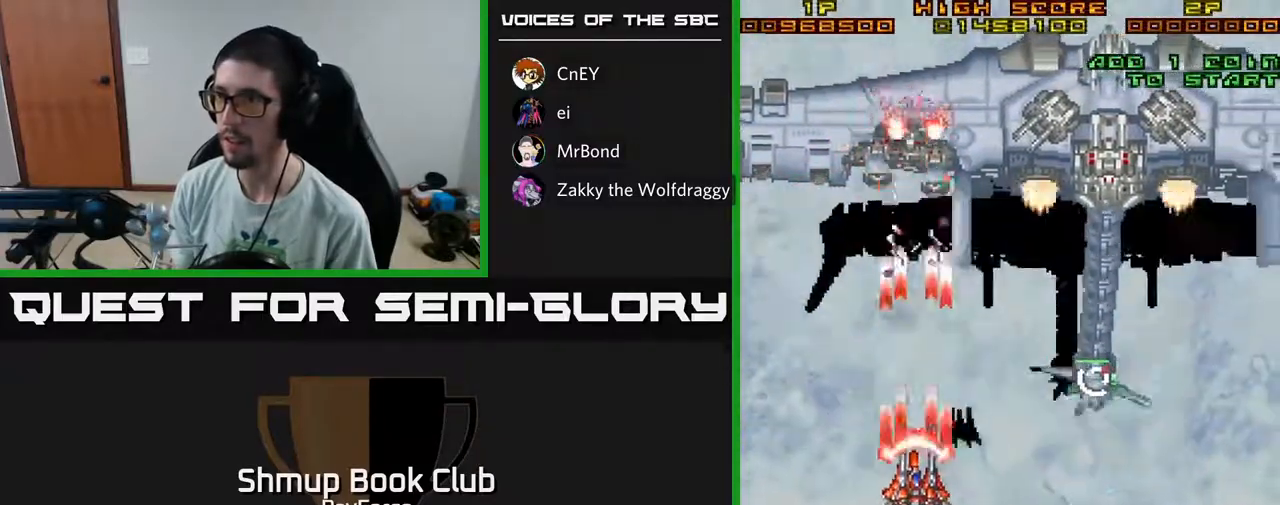
{"buttons": ["A", "DPAD_UP", "DPAD_LEFT"], "left_stick": "center", "right_stick": "center", "events": [[250, "DPAD_DOWN", "up"], [283, "DPAD_LEFT", "down"], [317, "DPAD_UP", "down"]]}
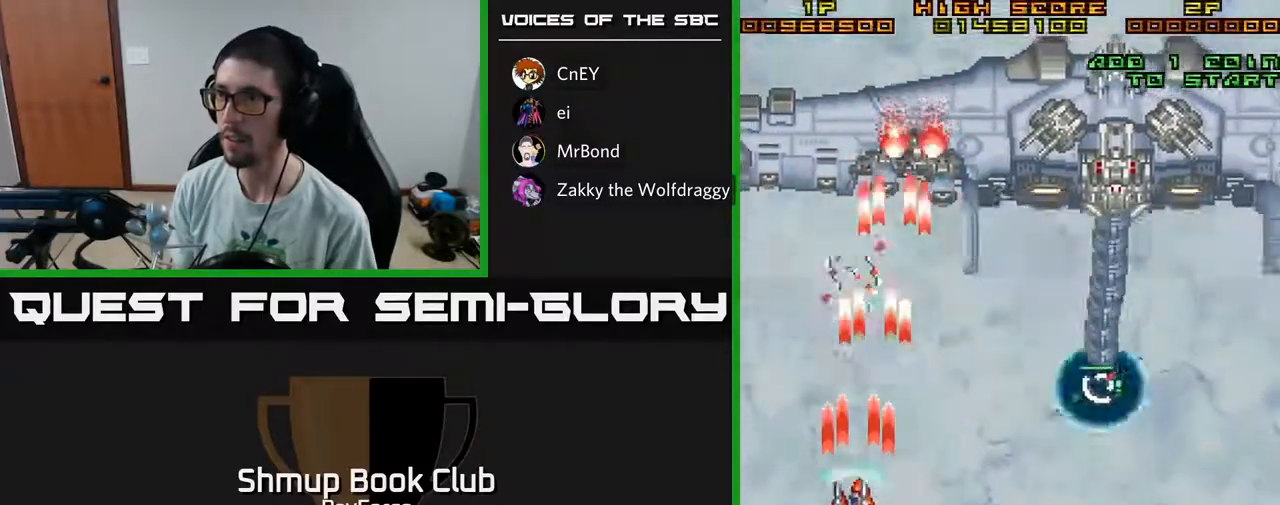
{"buttons": ["A", "DPAD_RIGHT"], "left_stick": "center", "right_stick": "center", "events": [[333, "DPAD_LEFT", "up"], [417, "DPAD_RIGHT", "down"], [467, "DPAD_UP", "up"]]}
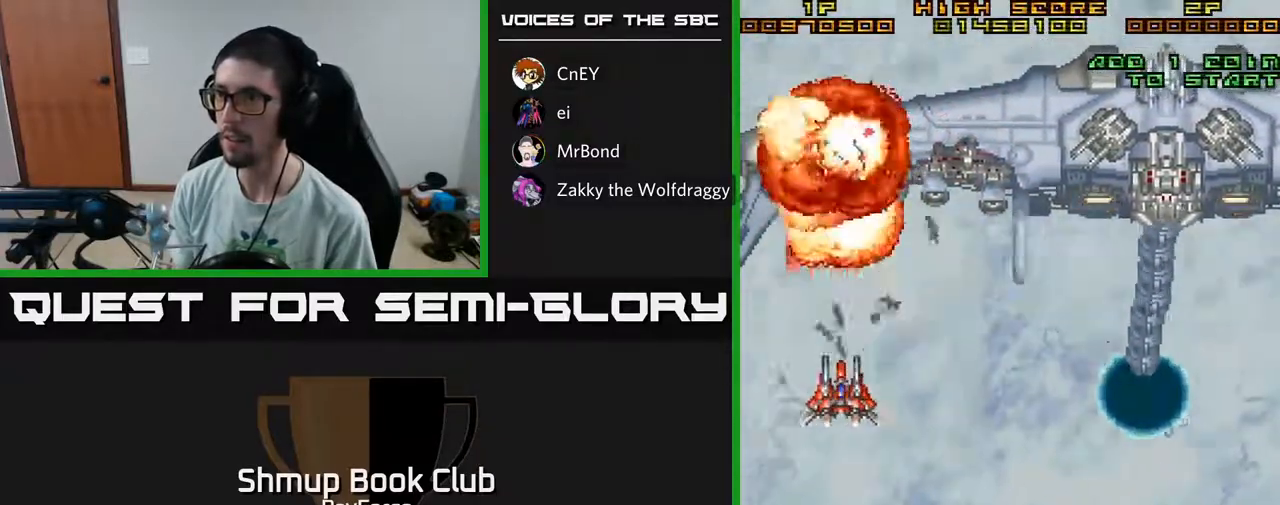
{"buttons": ["A", "DPAD_RIGHT"], "left_stick": "center", "right_stick": "center", "events": [[50, "DPAD_RIGHT", "up"], [117, "DPAD_DOWN", "down"], [117, "DPAD_RIGHT", "down"], [300, "DPAD_DOWN", "up"]]}
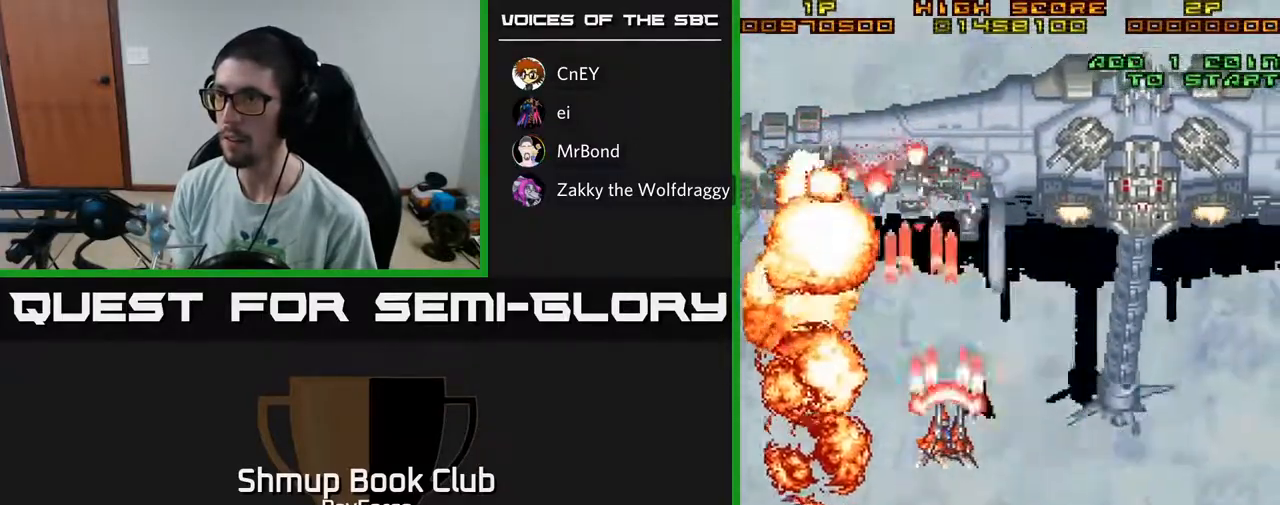
{"buttons": ["A", "DPAD_DOWN", "DPAD_RIGHT"], "left_stick": "center", "right_stick": "center", "events": [[300, "DPAD_UP", "down"], [333, "DPAD_RIGHT", "up"], [417, "DPAD_RIGHT", "down"], [450, "DPAD_UP", "up"], [500, "DPAD_DOWN", "down"]]}
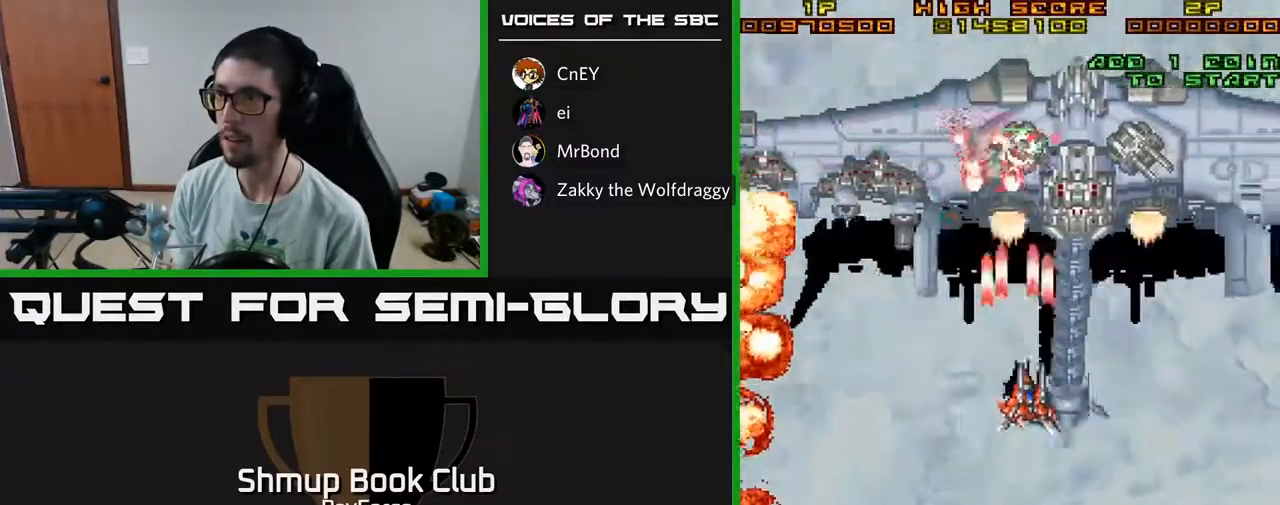
{"buttons": ["A", "DPAD_RIGHT"], "left_stick": "center", "right_stick": "center", "events": [[167, "DPAD_DOWN", "up"]]}
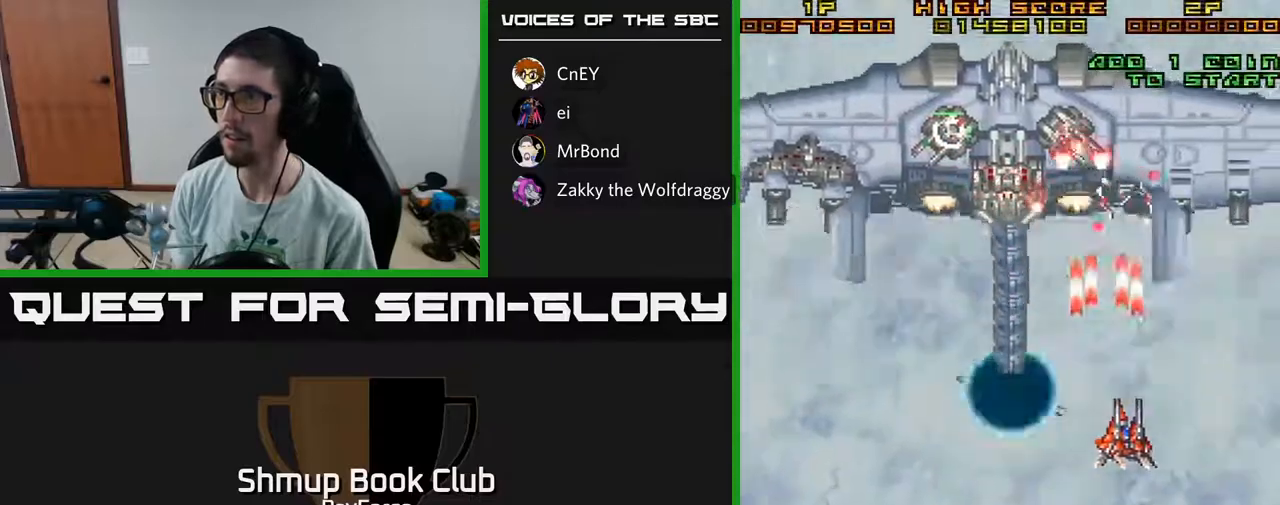
{"buttons": ["A", "DPAD_DOWN", "DPAD_RIGHT"], "left_stick": "center", "right_stick": "center", "events": [[117, "X", "down"], [283, "X", "up"], [500, "DPAD_DOWN", "down"]]}
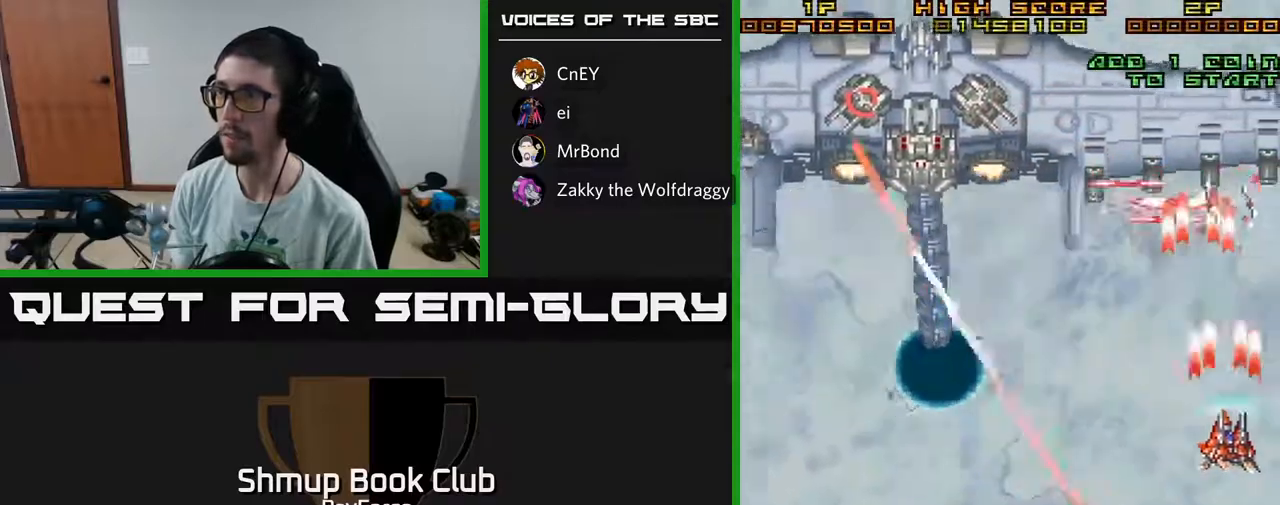
{"buttons": ["A", "DPAD_DOWN"], "left_stick": "center", "right_stick": "center", "events": [[17, "DPAD_RIGHT", "up"], [67, "DPAD_LEFT", "down"], [117, "DPAD_DOWN", "up"], [450, "DPAD_DOWN", "down"], [450, "DPAD_LEFT", "up"]]}